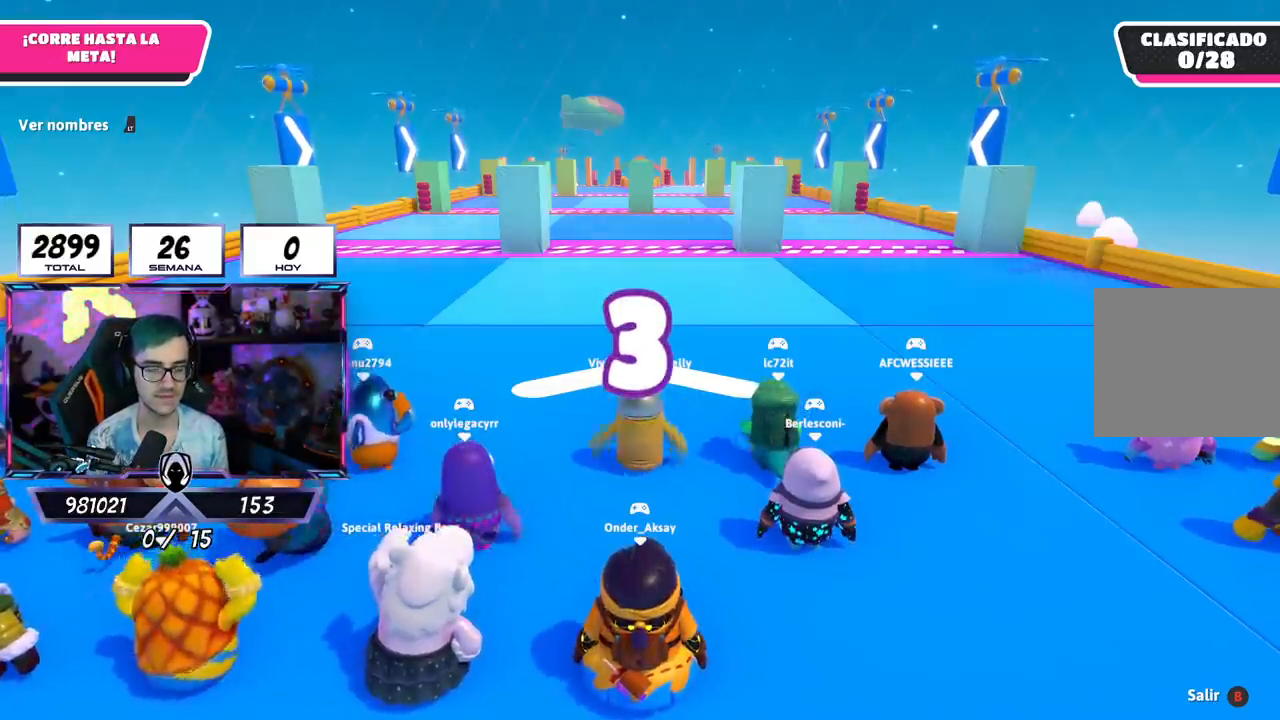
Gameplay with a controller (PlayStation layout); each line is a JSON object with the inputs held at the frame after it. "events" lists button and stick changes between this image and that frame as [ms after this image, input, new state], when the widget could be followed in between.
{"buttons": [], "left_stick": "up", "right_stick": "down", "events": [[100, "left_stick", "up"], [133, "right_stick", "center"], [433, "right_stick", "down"]]}
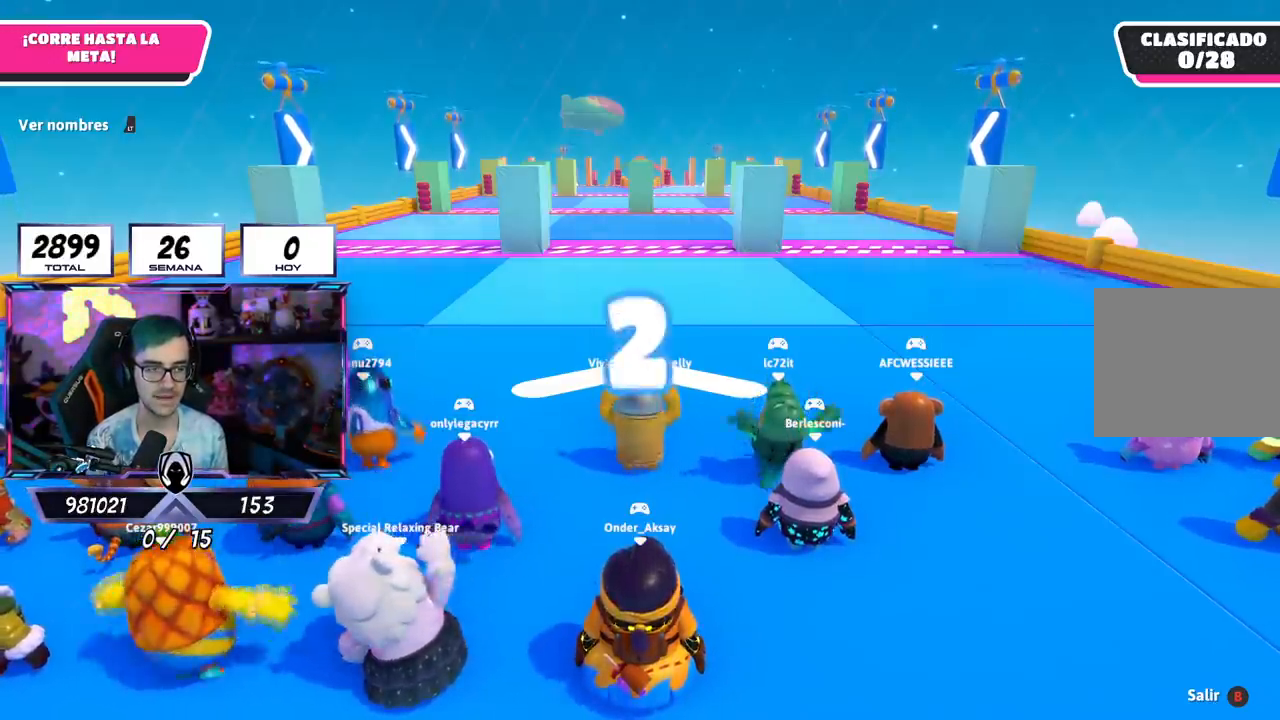
{"buttons": [], "left_stick": "up", "right_stick": "down", "events": [[134, "right_stick", "center"], [284, "right_stick", "down-right"], [350, "right_stick", "down"]]}
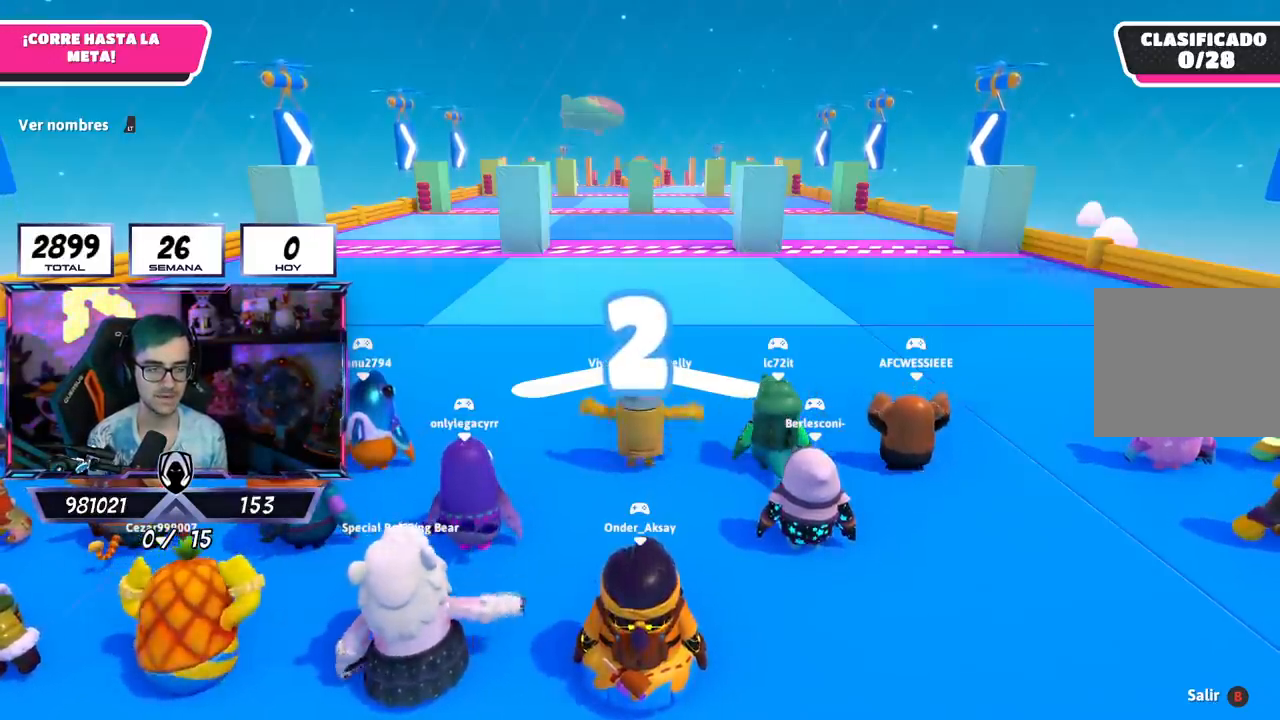
{"buttons": [], "left_stick": "up", "right_stick": "center", "events": [[300, "right_stick", "center"]]}
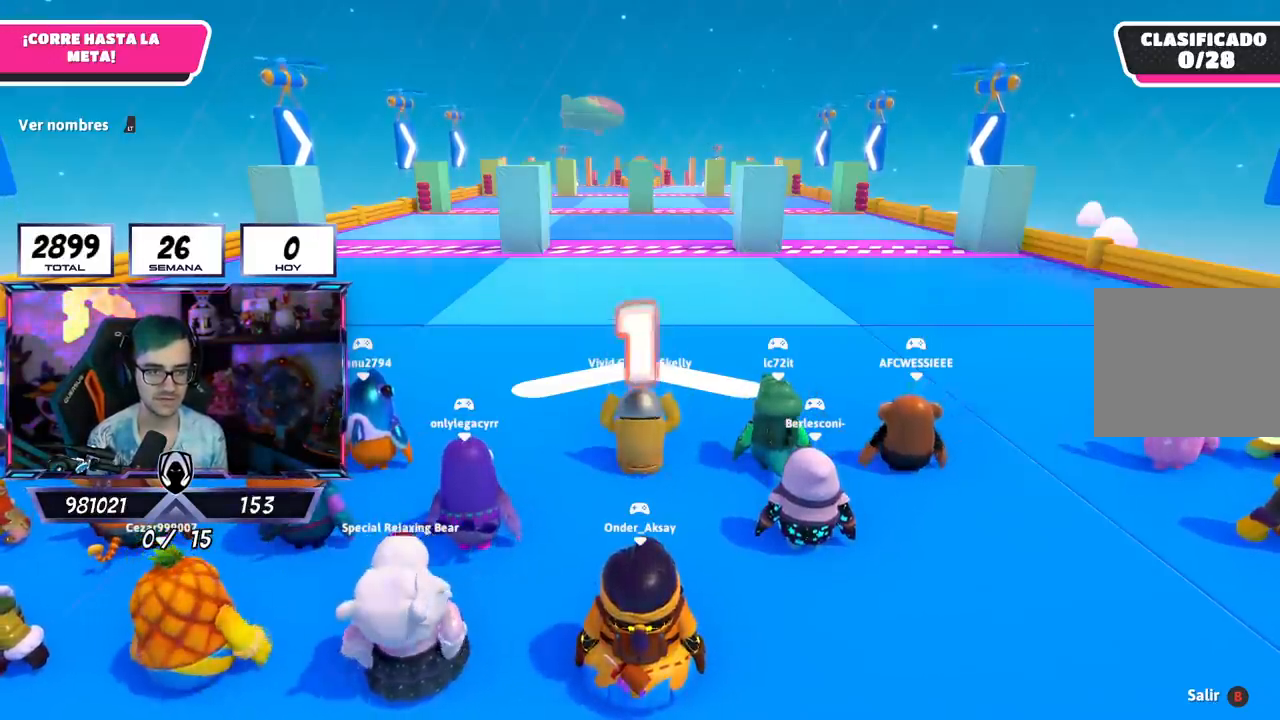
{"buttons": [], "left_stick": "up", "right_stick": "center", "events": [[67, "right_stick", "down"], [384, "right_stick", "center"]]}
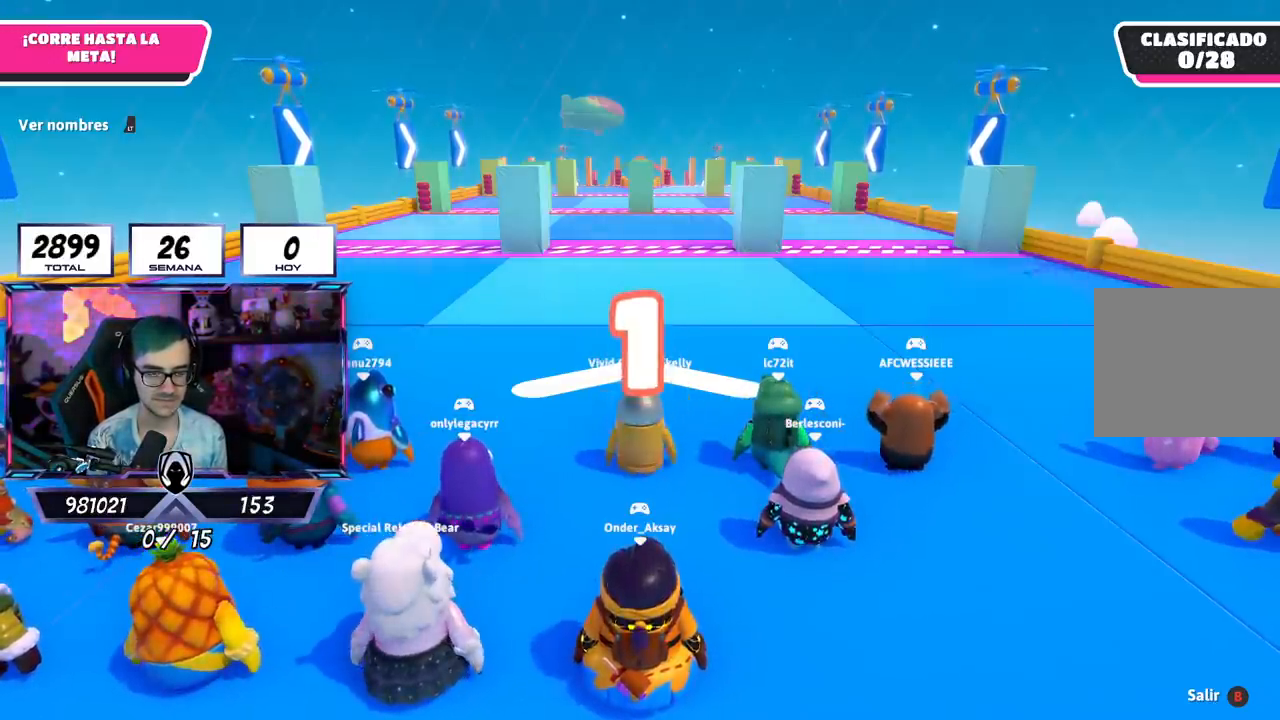
{"buttons": [], "left_stick": "up", "right_stick": "center", "events": []}
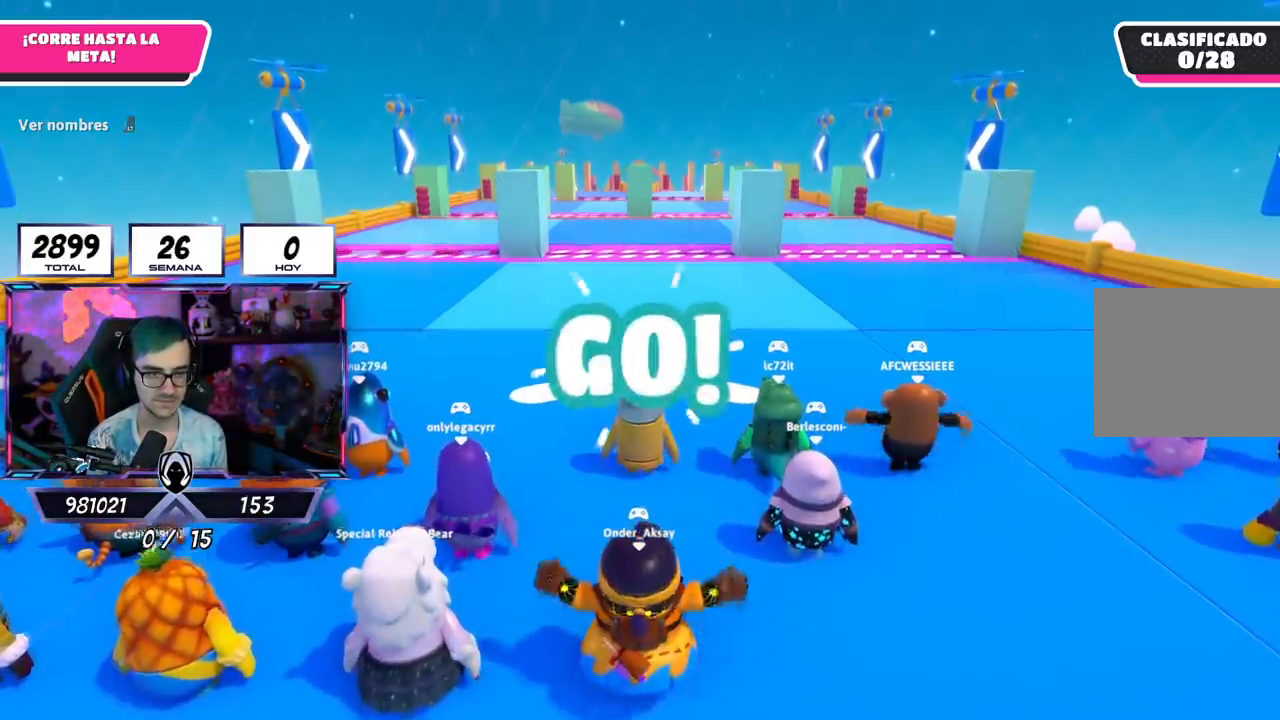
{"buttons": [], "left_stick": "up", "right_stick": "down", "events": [[167, "right_stick", "down"]]}
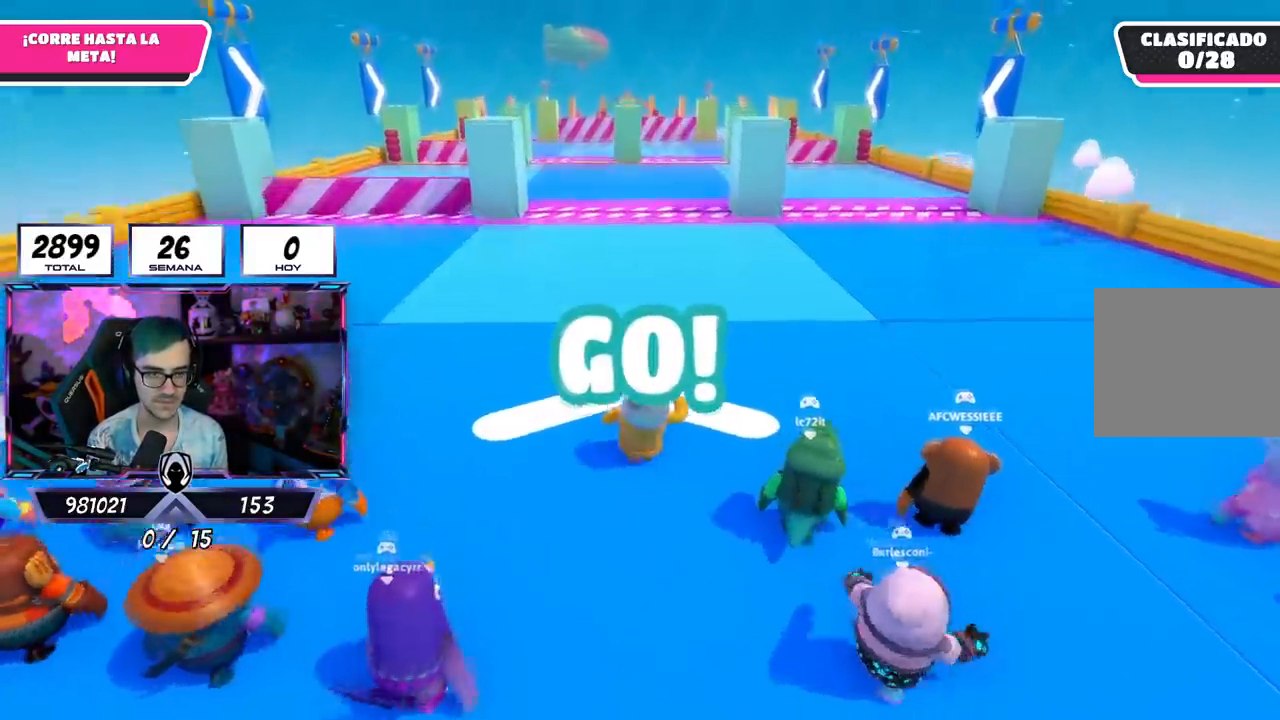
{"buttons": ["L2"], "left_stick": "up", "right_stick": "center", "events": [[50, "right_stick", "center"], [450, "L2", "down"]]}
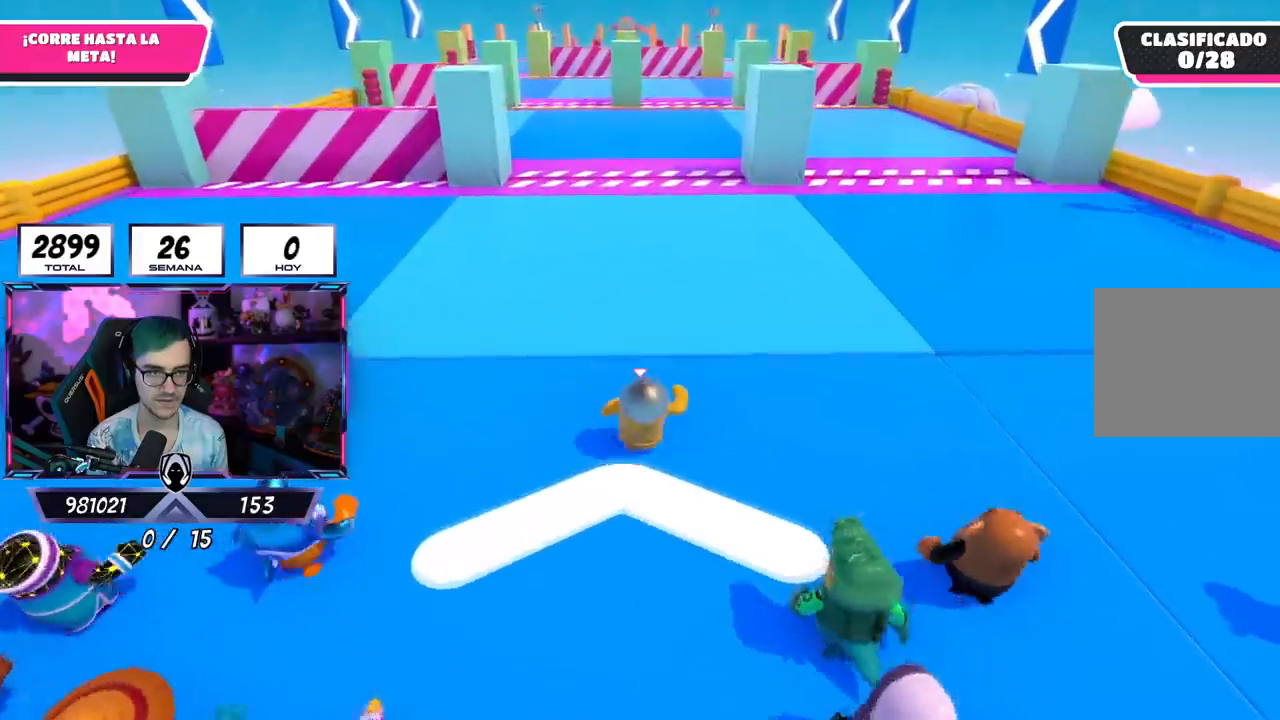
{"buttons": [], "left_stick": "up", "right_stick": "center", "events": [[117, "L2", "up"]]}
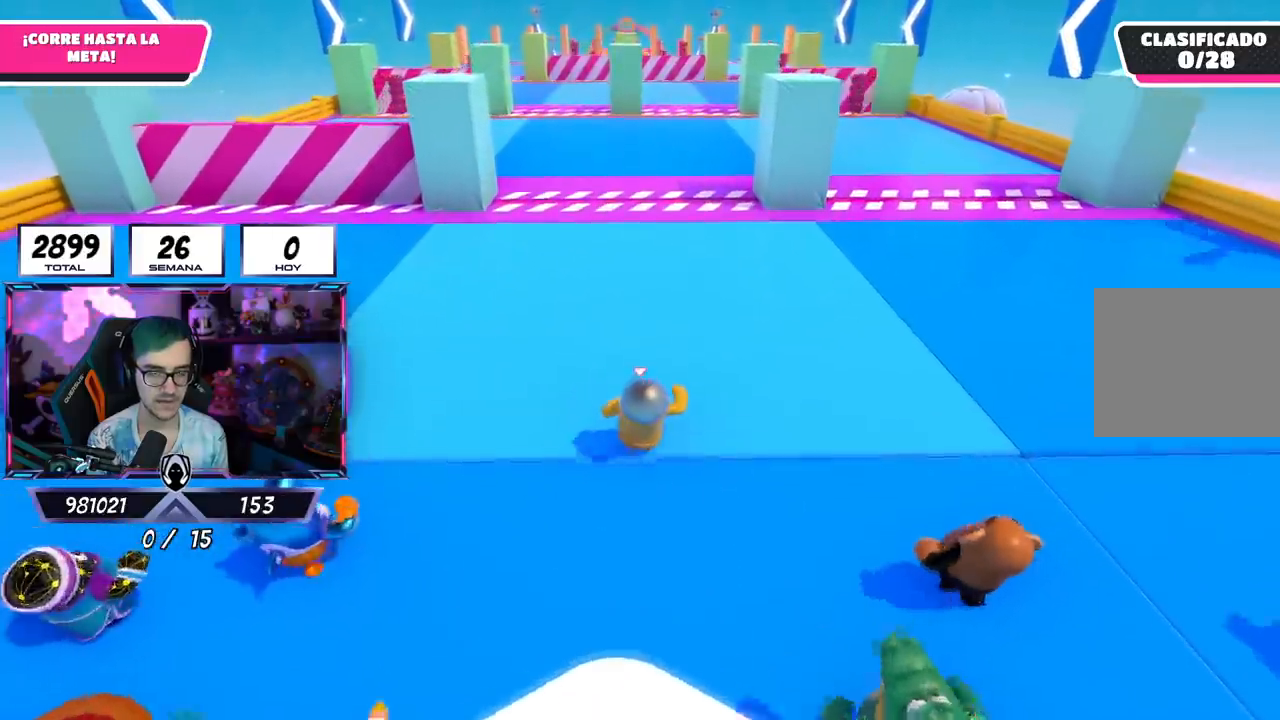
{"buttons": [], "left_stick": "up", "right_stick": "center", "events": []}
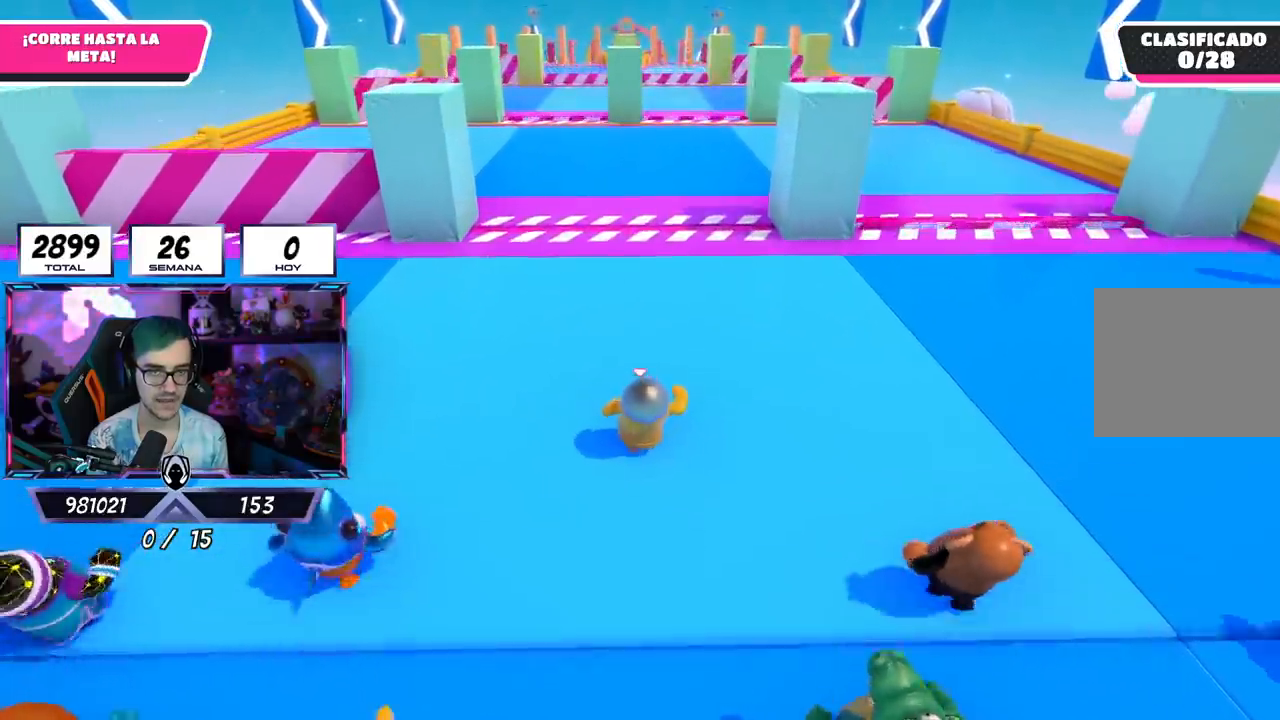
{"buttons": [], "left_stick": "up", "right_stick": "center", "events": []}
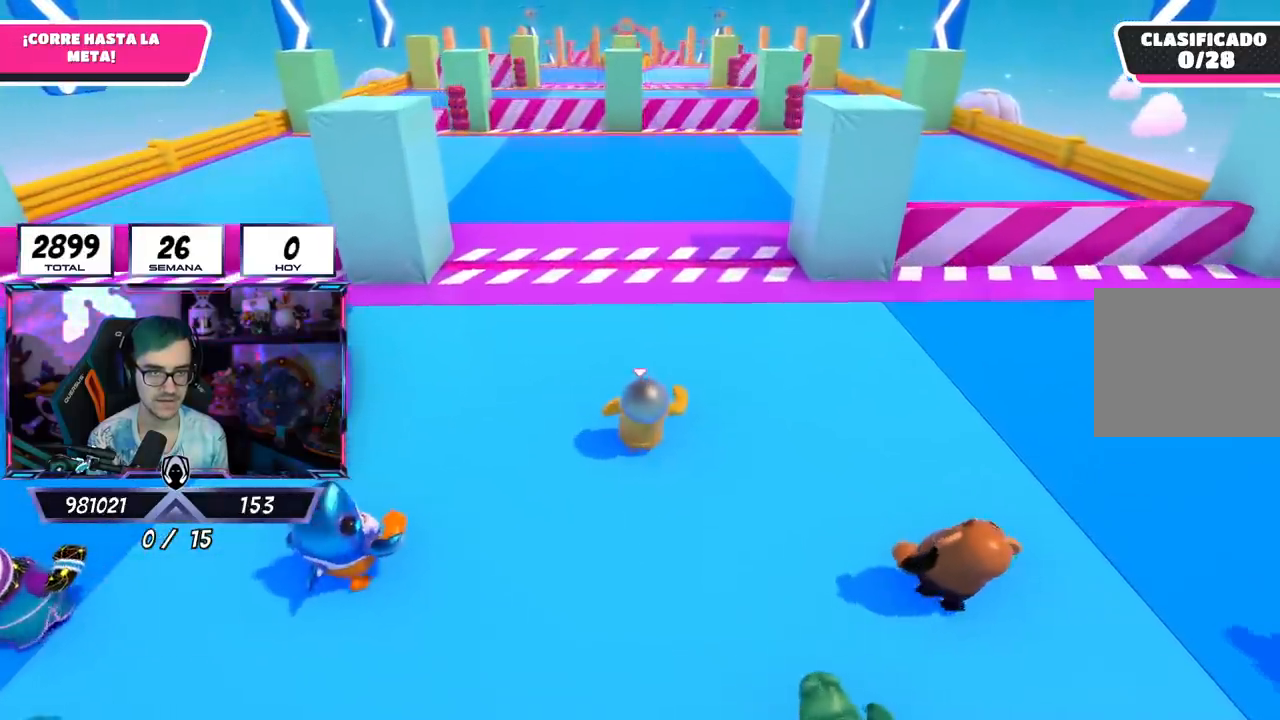
{"buttons": [], "left_stick": "up", "right_stick": "center", "events": []}
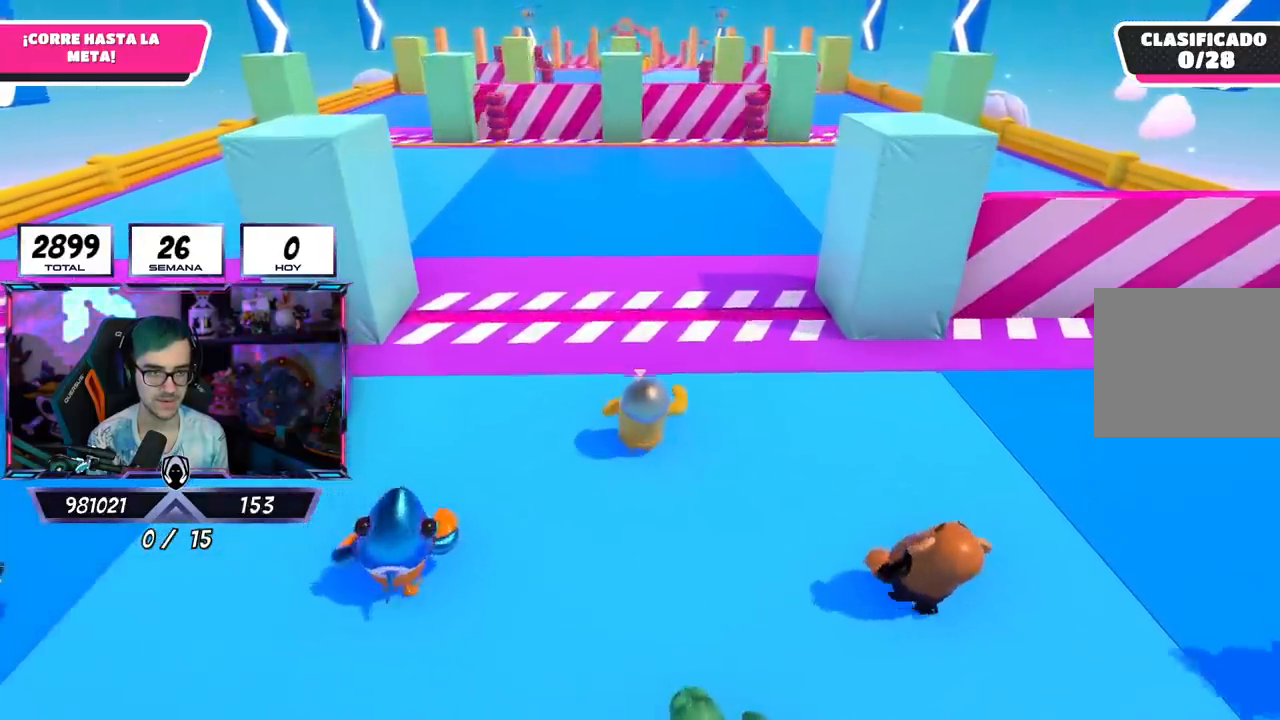
{"buttons": ["CROSS"], "left_stick": "up", "right_stick": "center", "events": [[450, "CROSS", "down"]]}
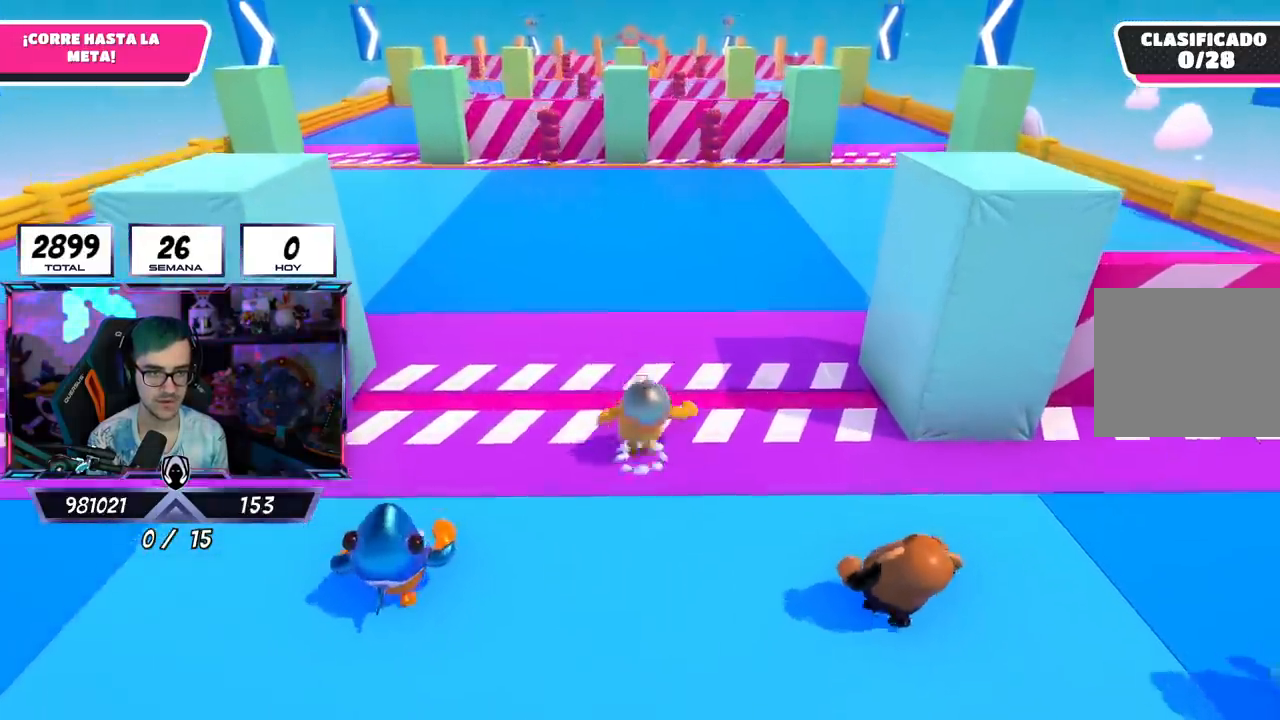
{"buttons": [], "left_stick": "up", "right_stick": "center", "events": [[400, "CROSS", "up"]]}
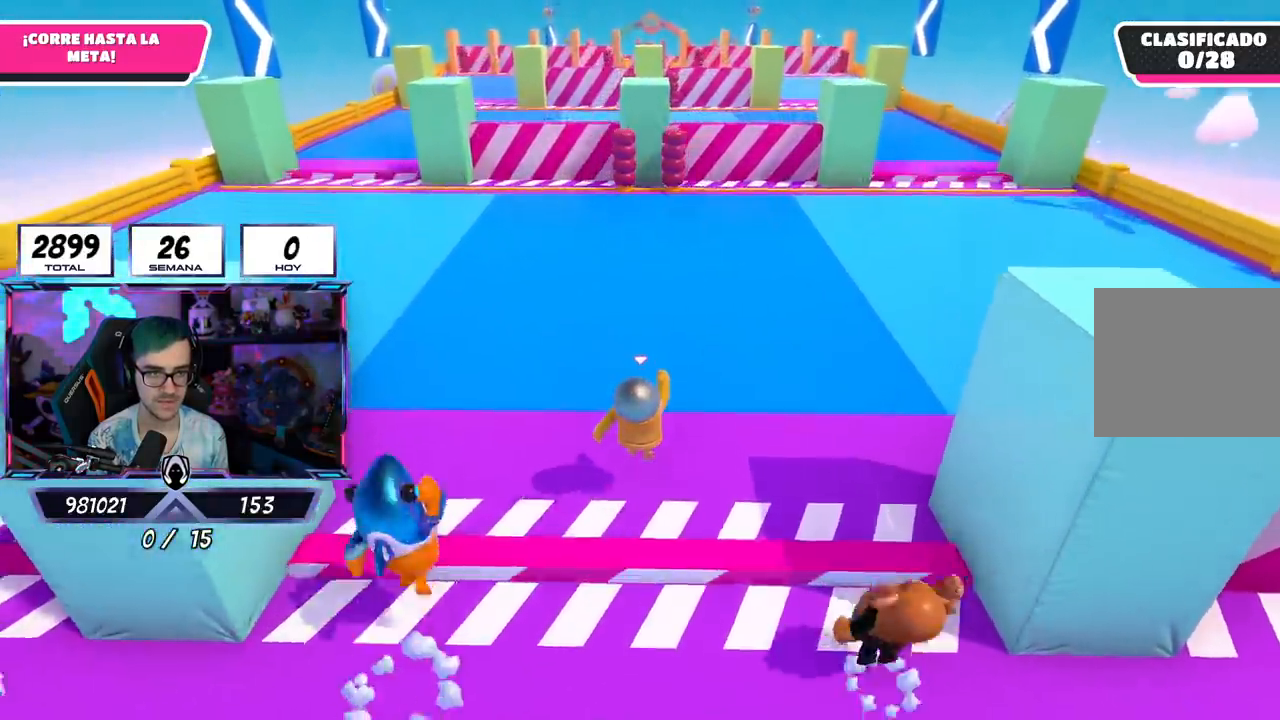
{"buttons": [], "left_stick": "up", "right_stick": "center", "events": []}
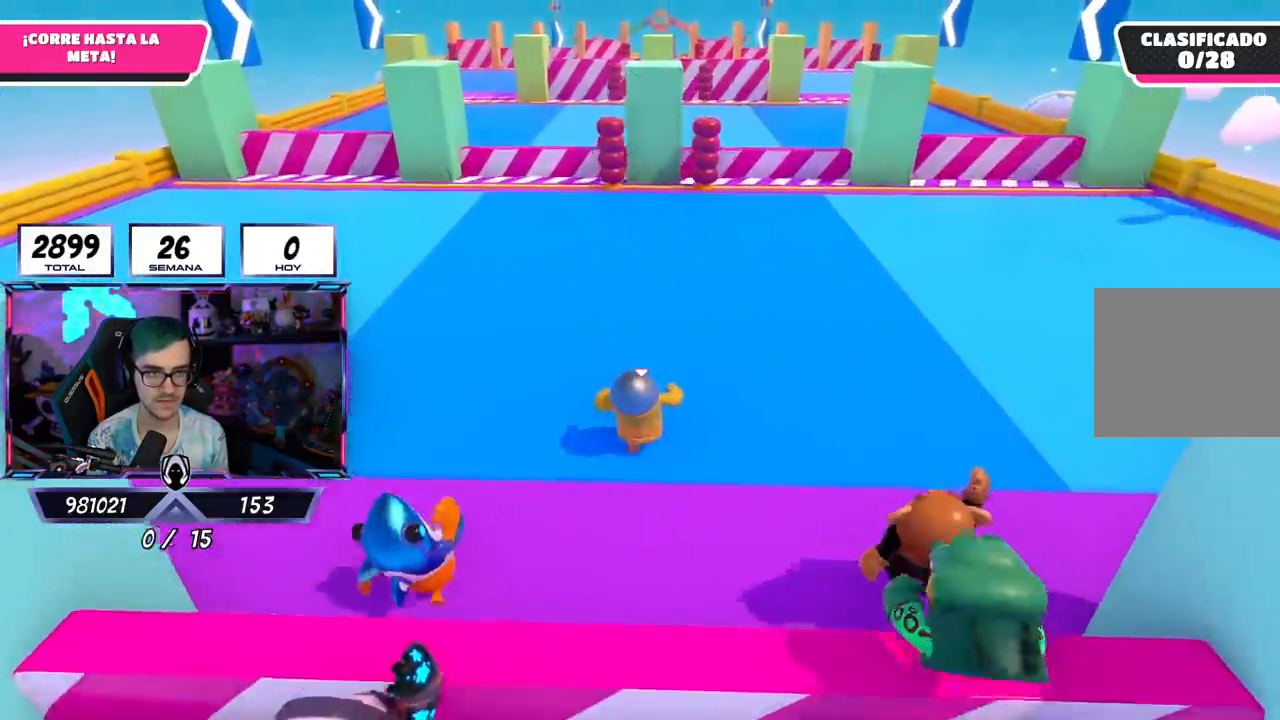
{"buttons": [], "left_stick": "up", "right_stick": "center", "events": []}
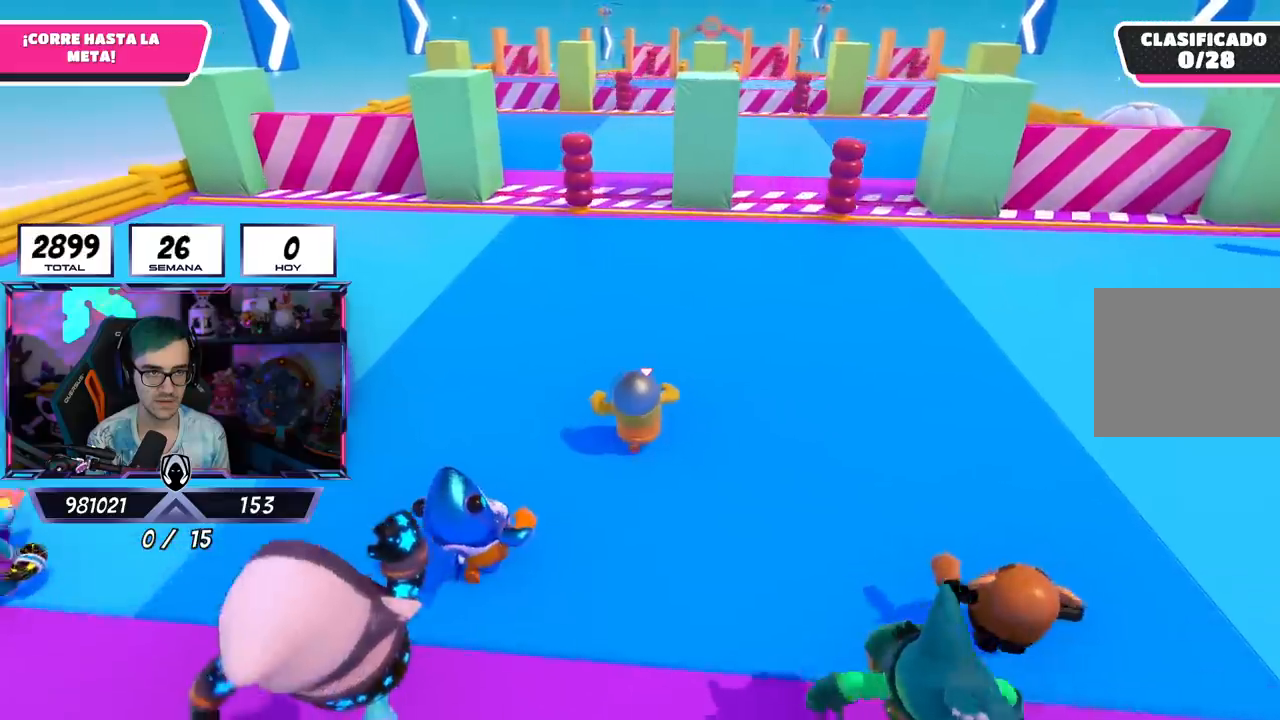
{"buttons": [], "left_stick": "up", "right_stick": "center", "events": []}
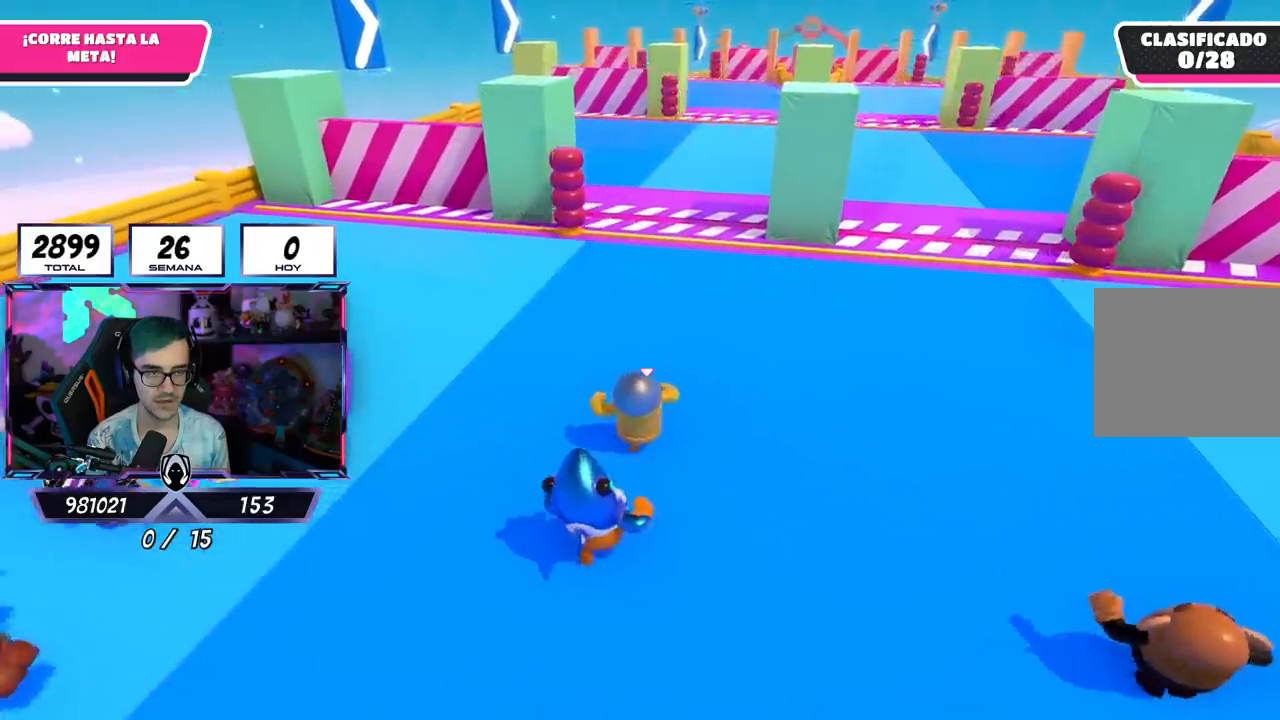
{"buttons": [], "left_stick": "up", "right_stick": "center", "events": []}
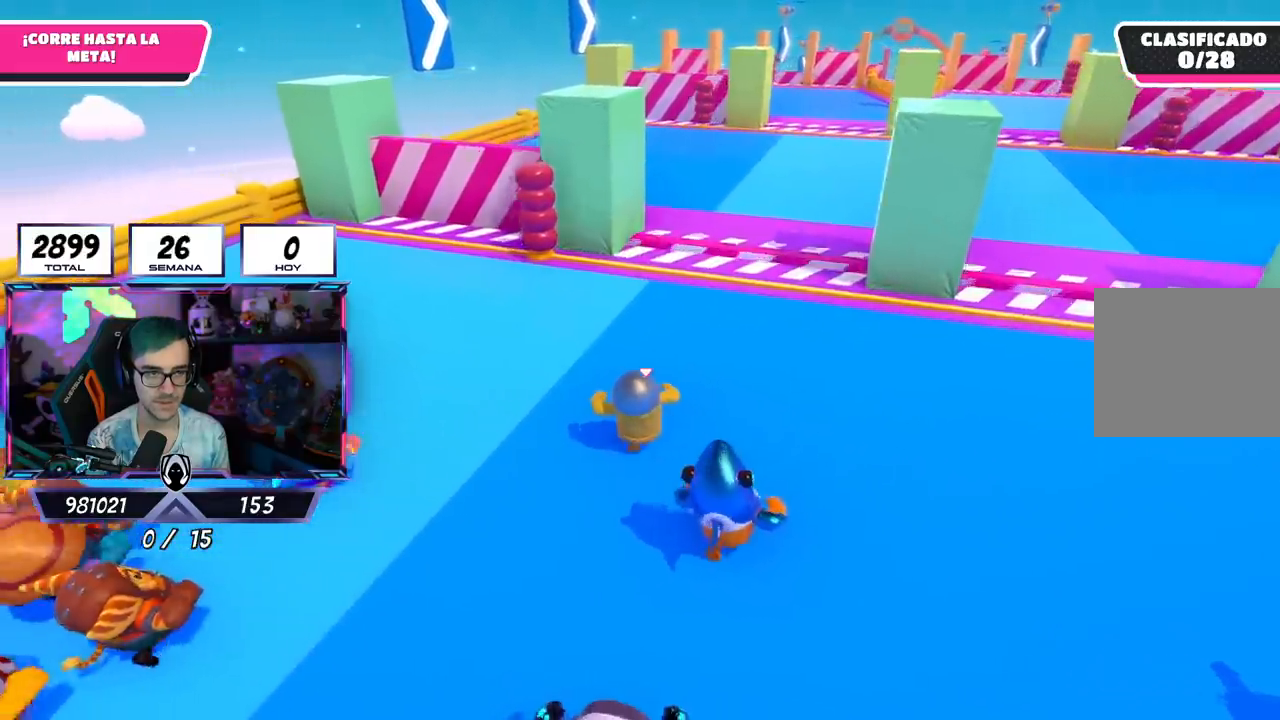
{"buttons": [], "left_stick": "up", "right_stick": "center", "events": []}
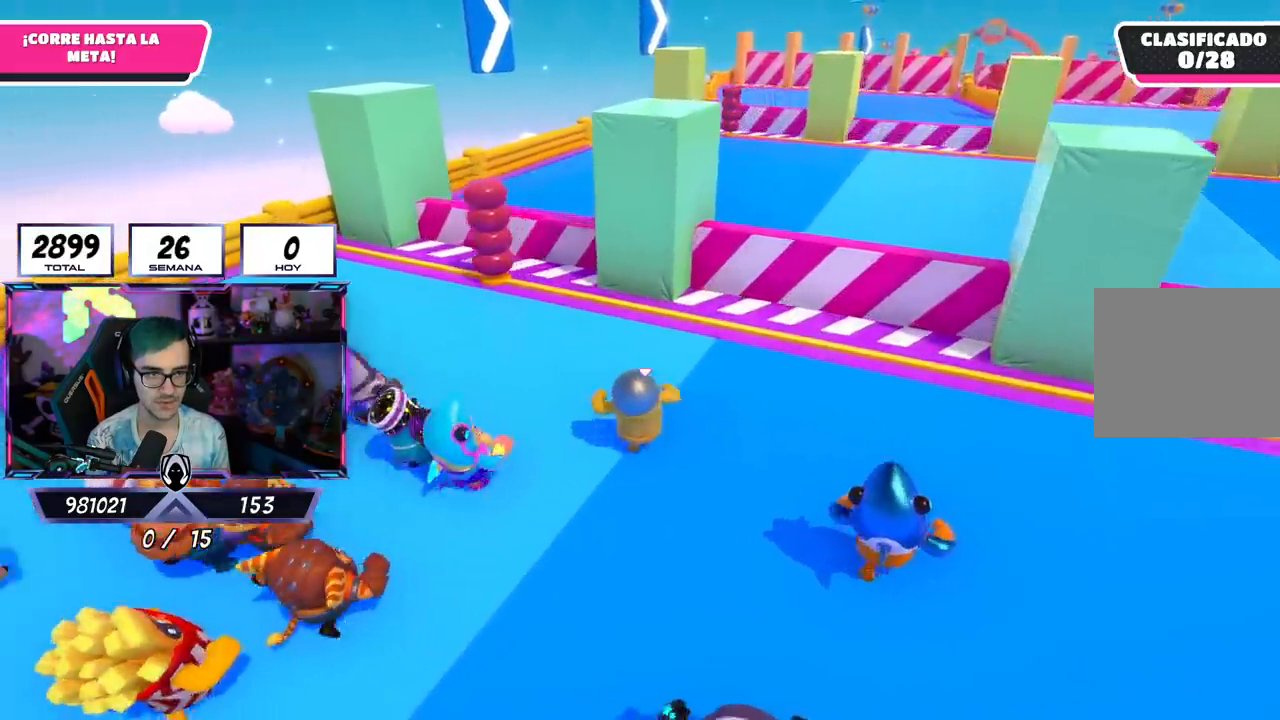
{"buttons": [], "left_stick": "up", "right_stick": "center", "events": []}
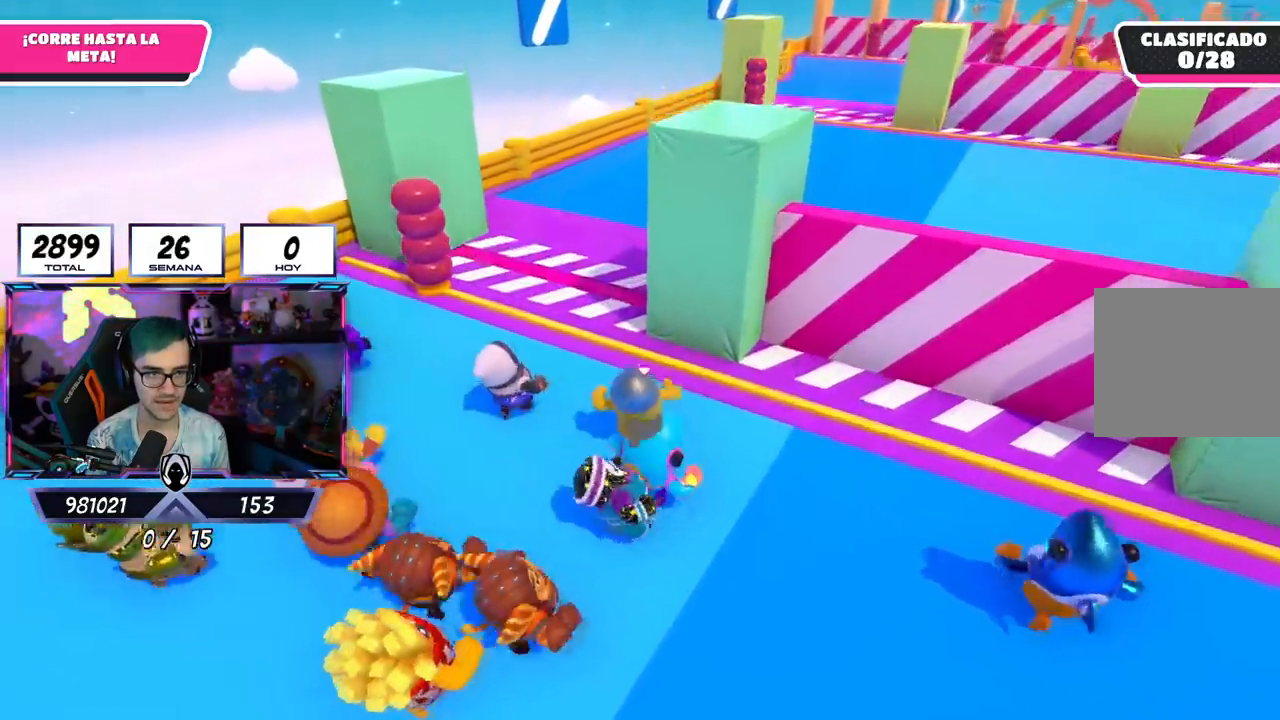
{"buttons": [], "left_stick": "up", "right_stick": "center", "events": [[267, "CROSS", "down"], [384, "CROSS", "up"]]}
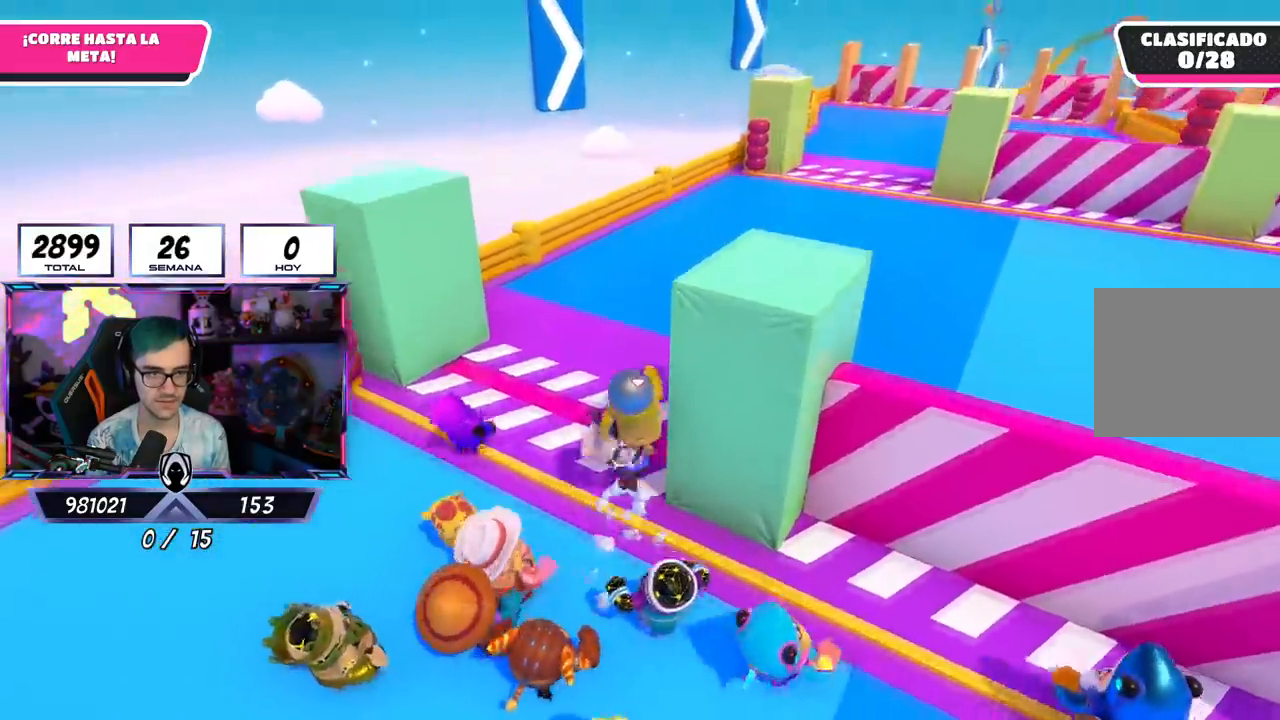
{"buttons": [], "left_stick": "up", "right_stick": "center", "events": [[150, "left_stick", "up-right"], [150, "right_stick", "down-right"], [467, "left_stick", "up"], [467, "right_stick", "center"]]}
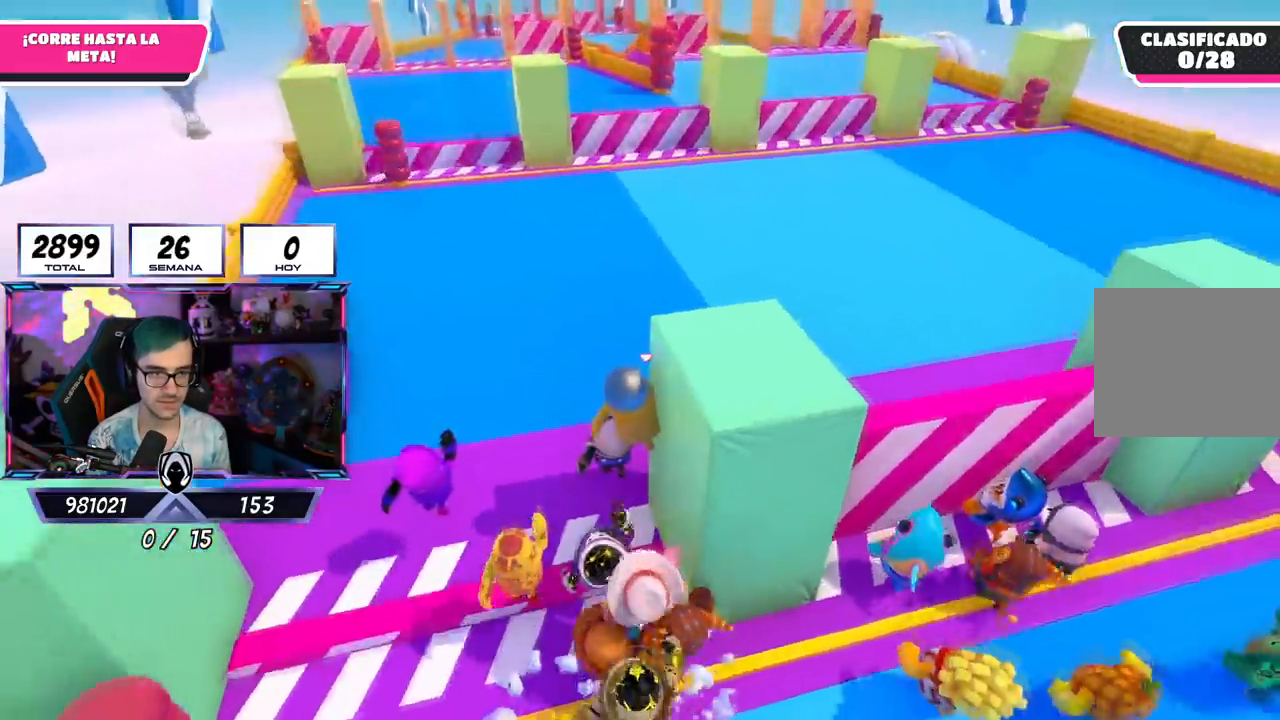
{"buttons": [], "left_stick": "up", "right_stick": "center", "events": [[301, "right_stick", "up"], [467, "right_stick", "center"]]}
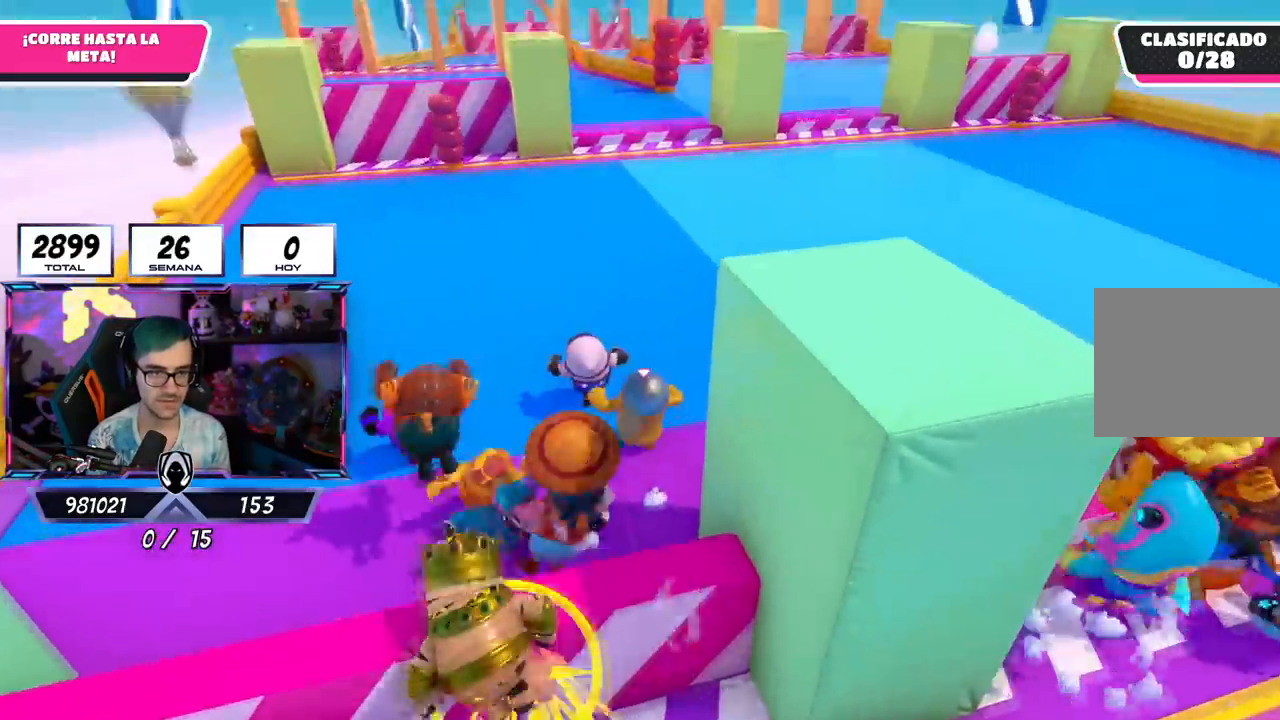
{"buttons": [], "left_stick": "up", "right_stick": "down-left", "events": [[33, "right_stick", "down"], [167, "right_stick", "center"], [334, "right_stick", "left"], [400, "right_stick", "down-left"]]}
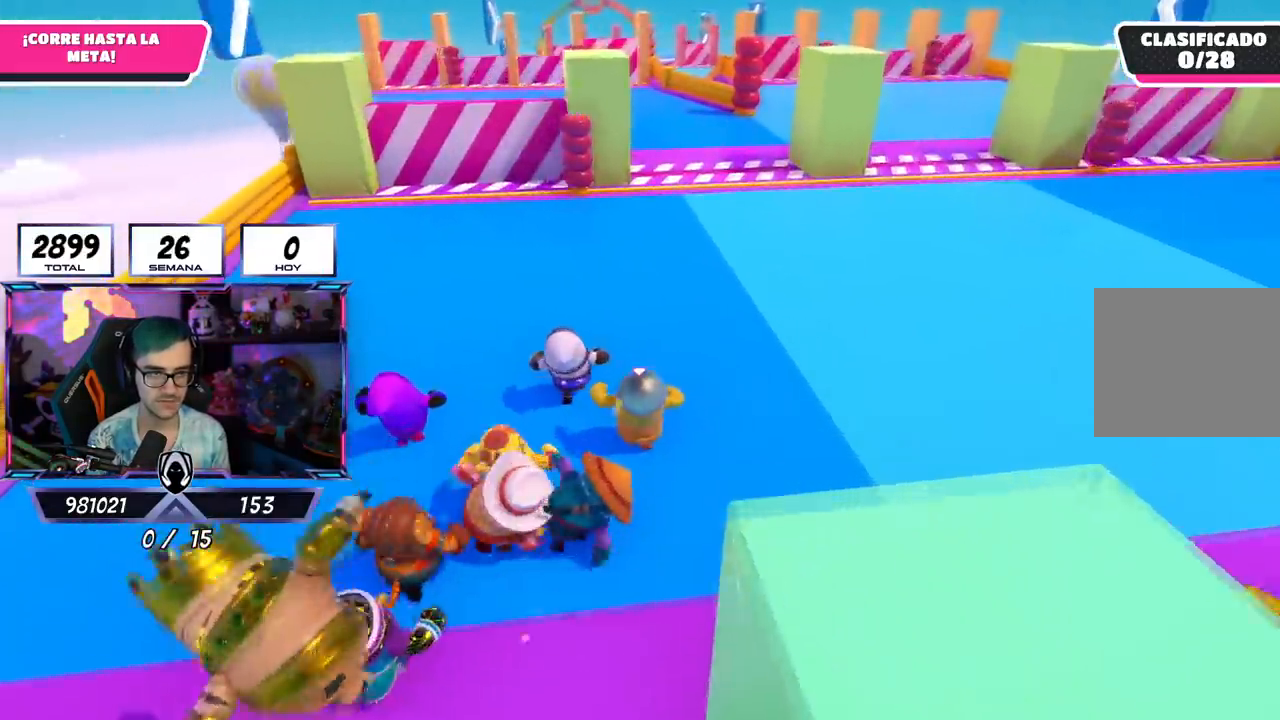
{"buttons": [], "left_stick": "up", "right_stick": "center", "events": [[84, "right_stick", "center"]]}
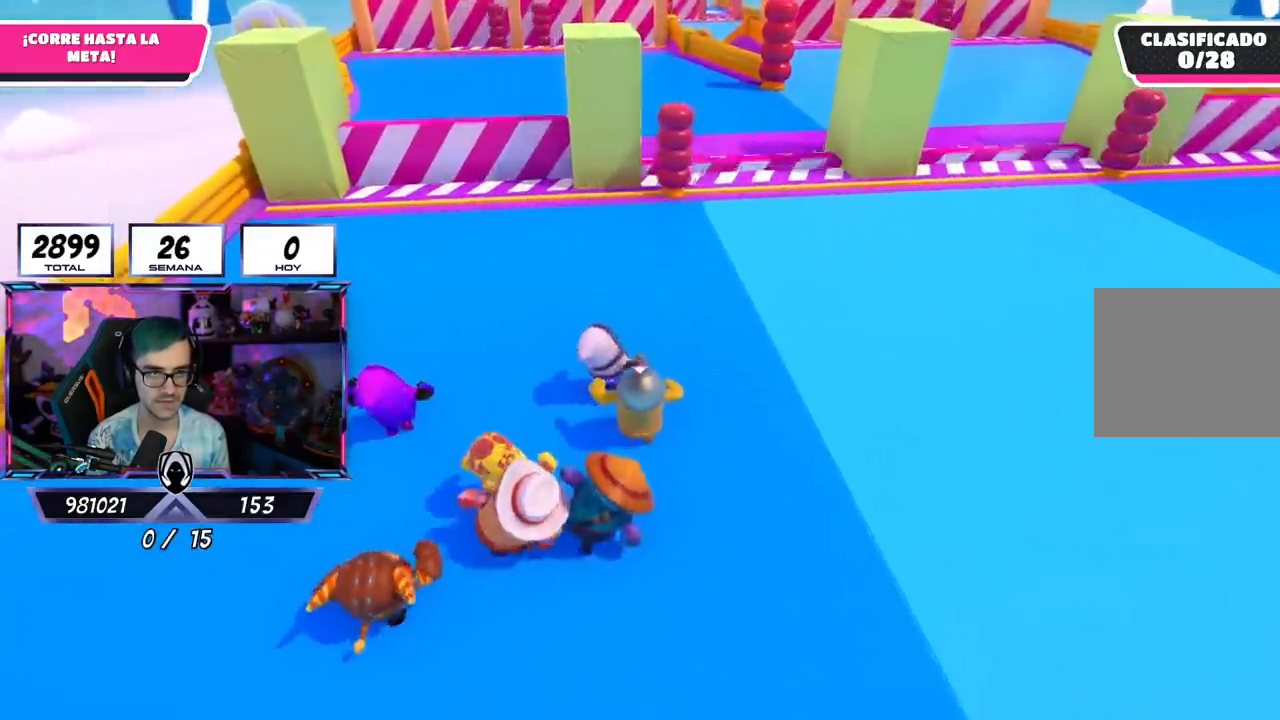
{"buttons": [], "left_stick": "up", "right_stick": "center", "events": []}
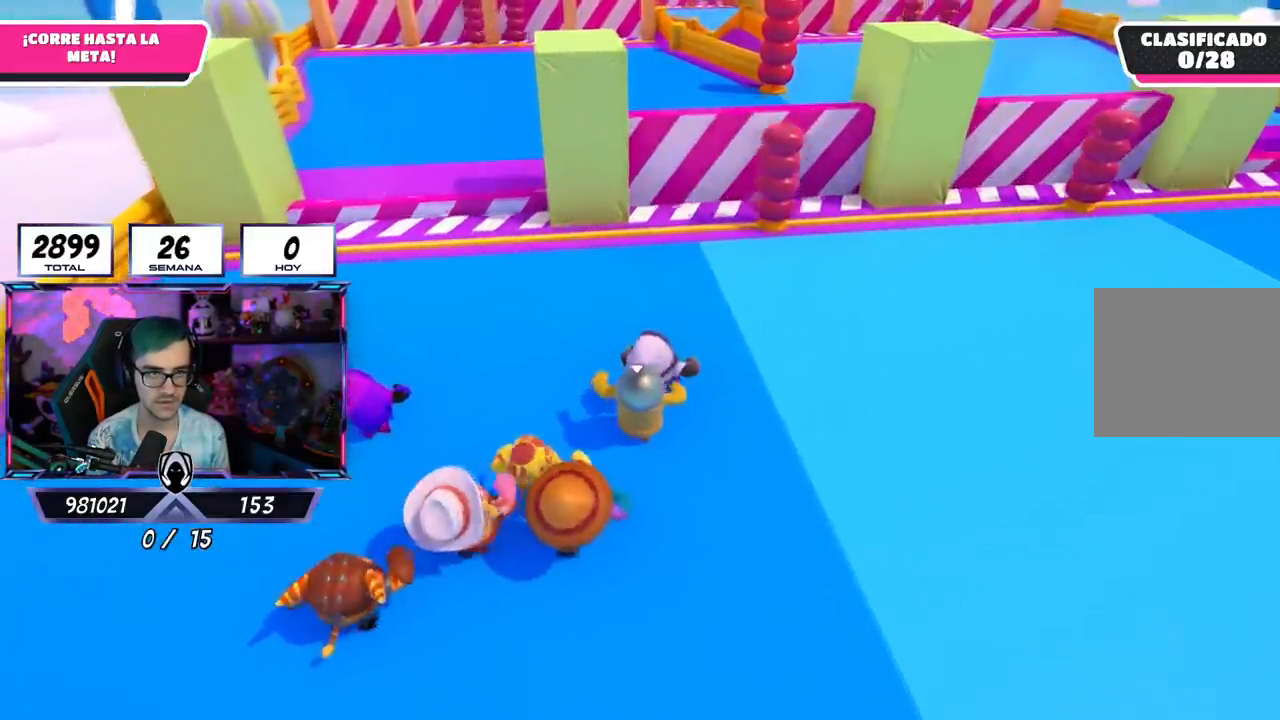
{"buttons": [], "left_stick": "up", "right_stick": "center", "events": []}
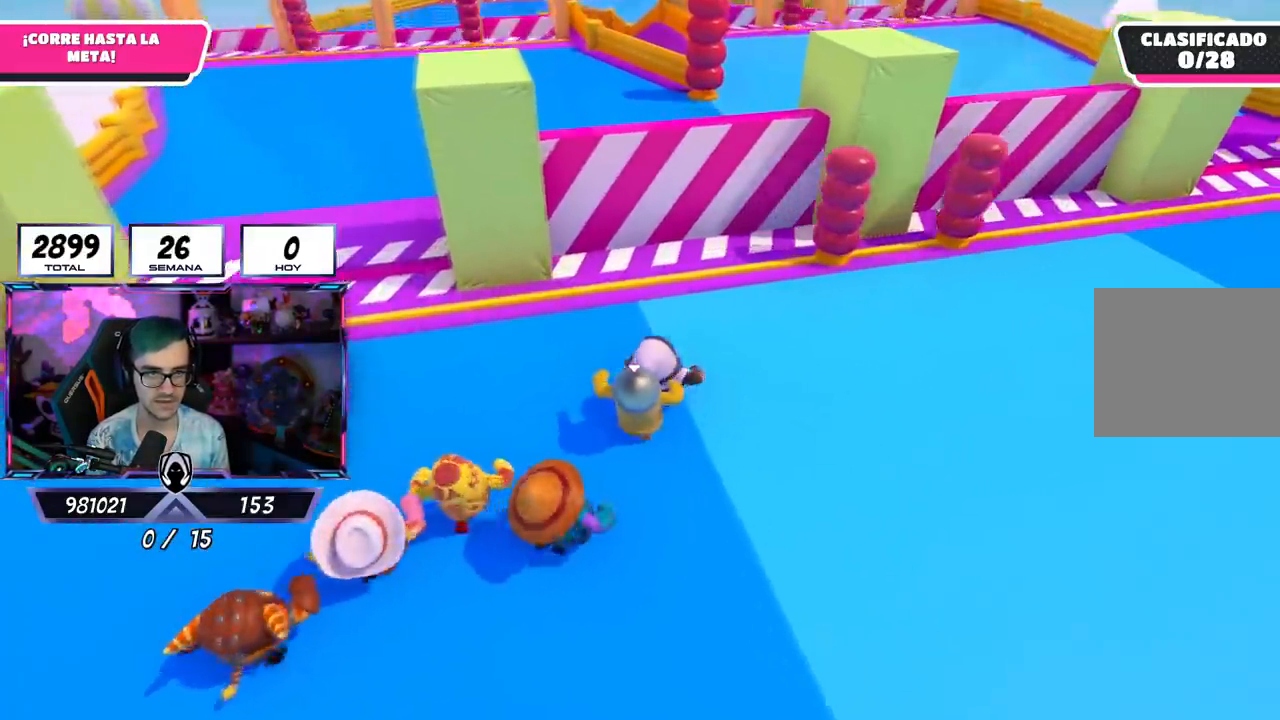
{"buttons": [], "left_stick": "up", "right_stick": "center", "events": []}
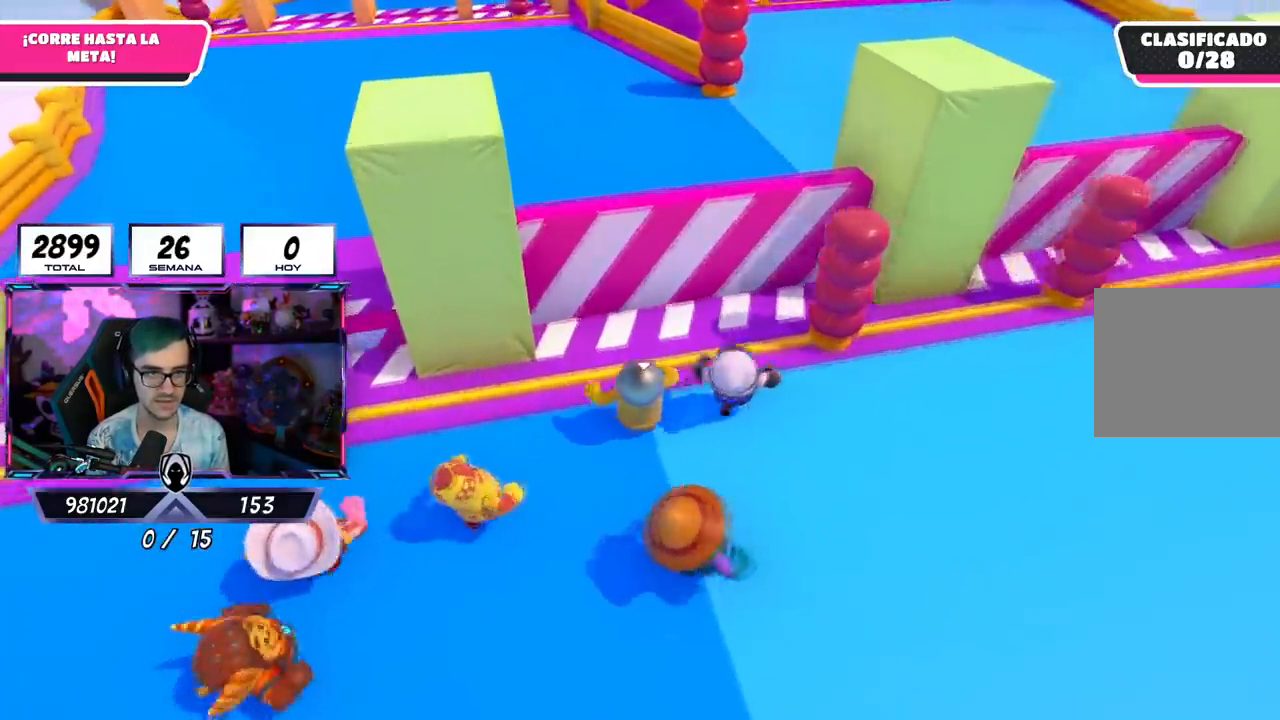
{"buttons": [], "left_stick": "up", "right_stick": "up", "events": [[84, "CROSS", "down"], [284, "CROSS", "up"], [417, "right_stick", "up"]]}
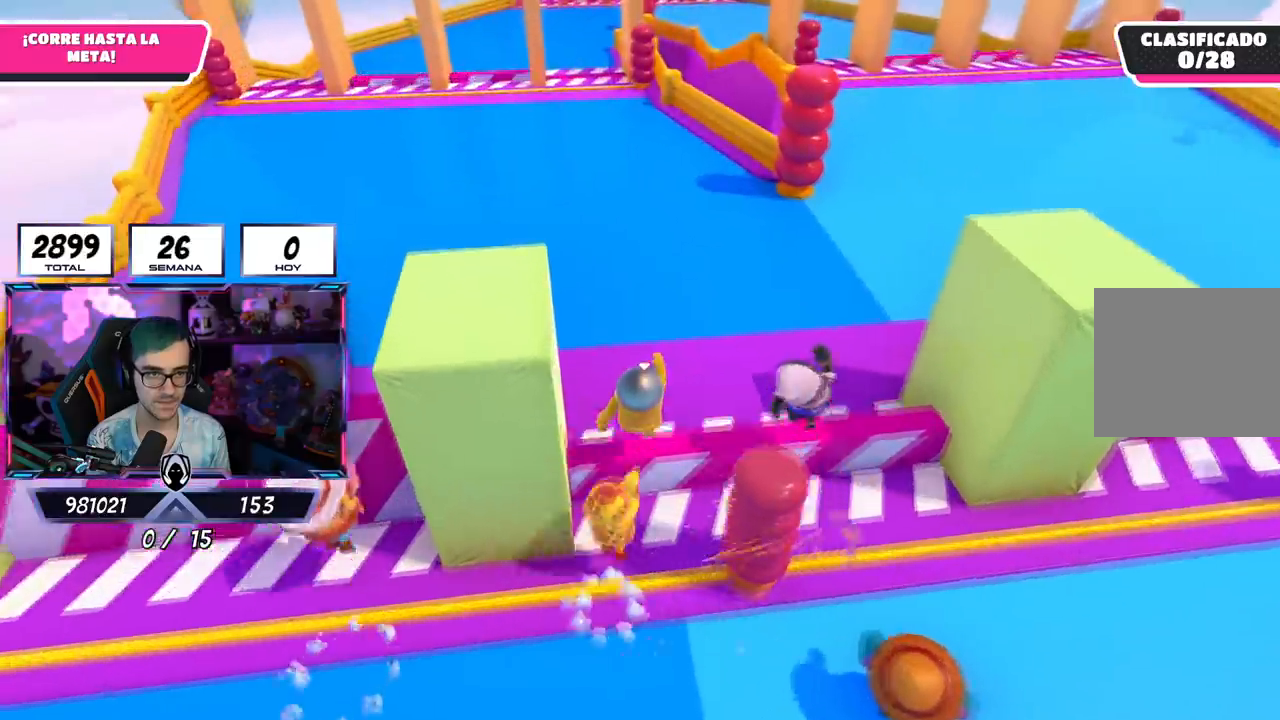
{"buttons": [], "left_stick": "up", "right_stick": "down-left", "events": [[334, "right_stick", "down-left"]]}
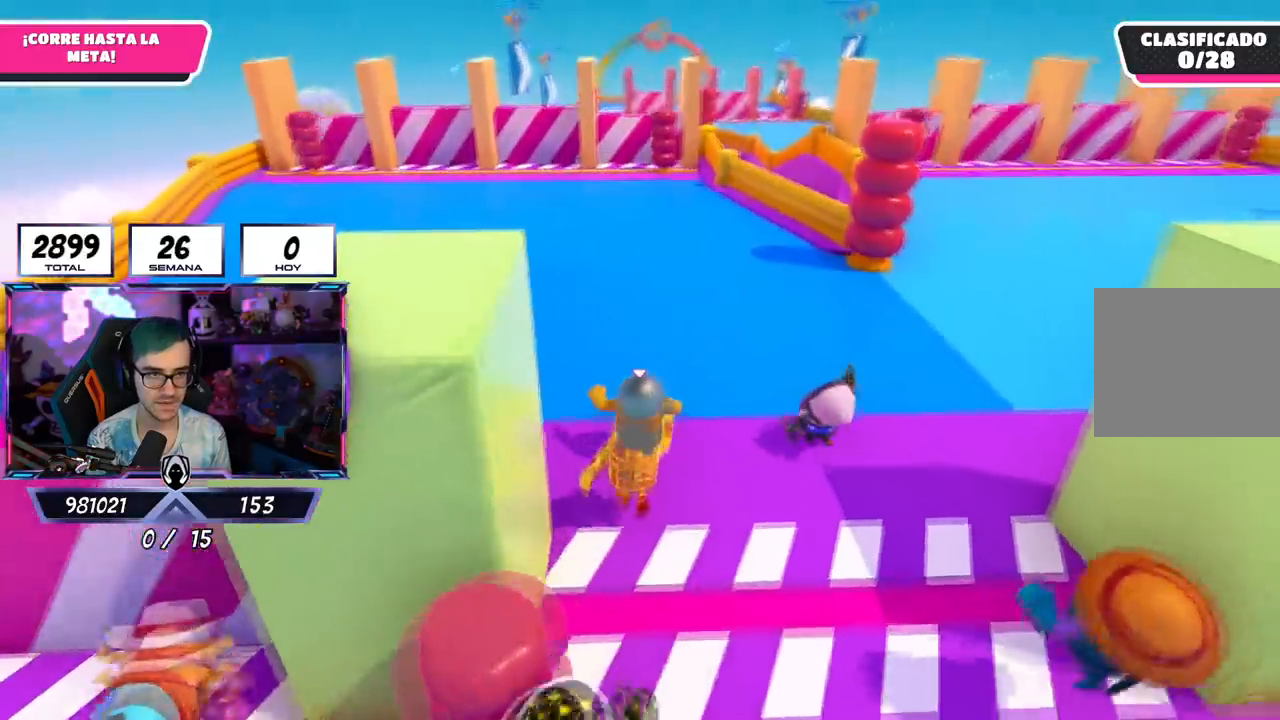
{"buttons": [], "left_stick": "up", "right_stick": "down", "events": [[17, "right_stick", "center"], [501, "right_stick", "down"]]}
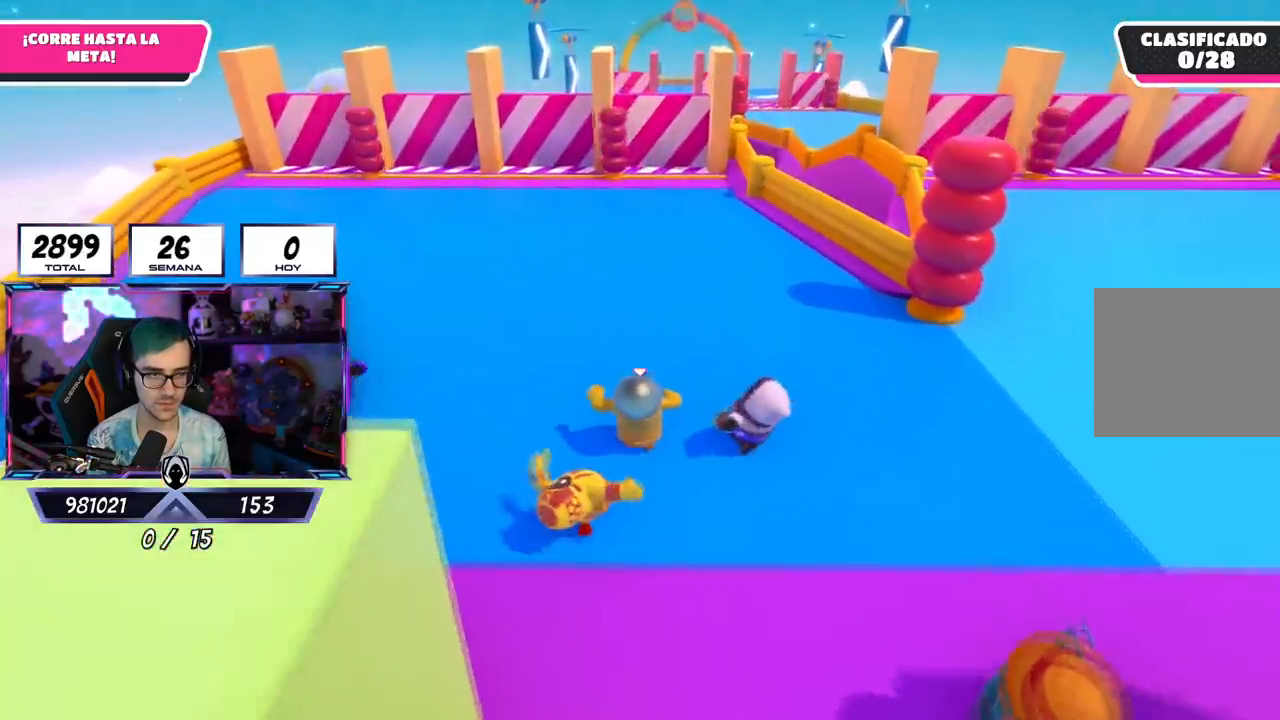
{"buttons": [], "left_stick": "up", "right_stick": "center", "events": [[167, "right_stick", "center"]]}